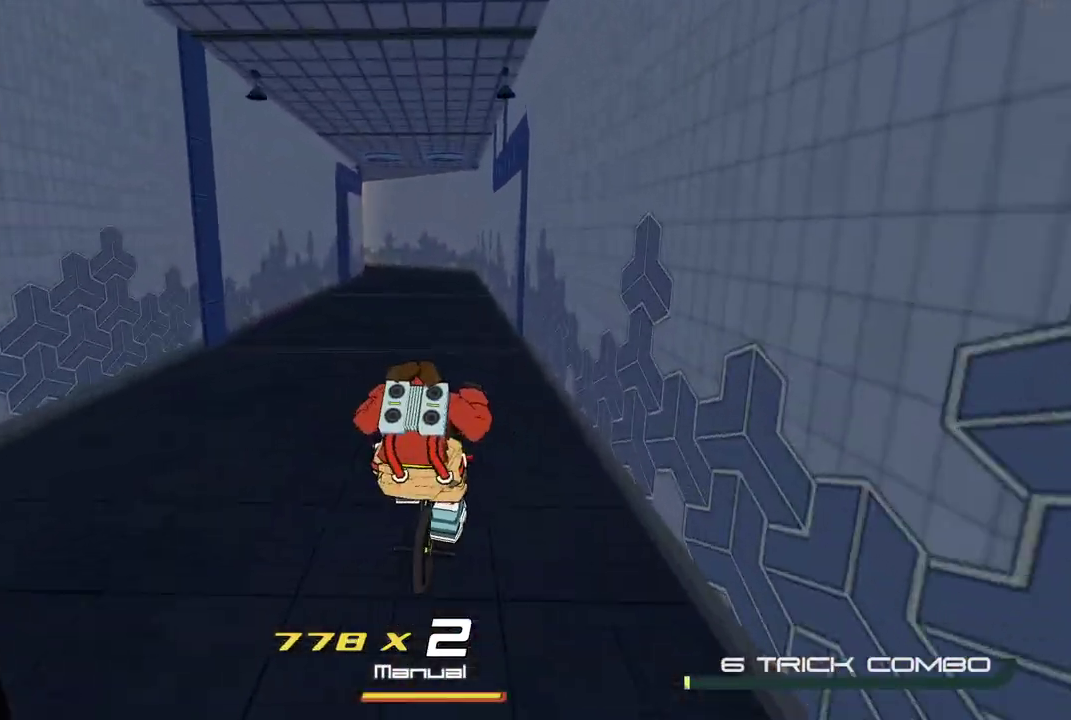
Gameplay with a controller (Xbox layout); each line is a JSON object with the inputs held at the frame after it. "events" lists button and stick changes between this image and that frame as [ms after this image, input, new state], when the widget could be followed in between. Not read: L3 R3 left_stick.
{"buttons": ["R2"], "right_stick": "center", "events": []}
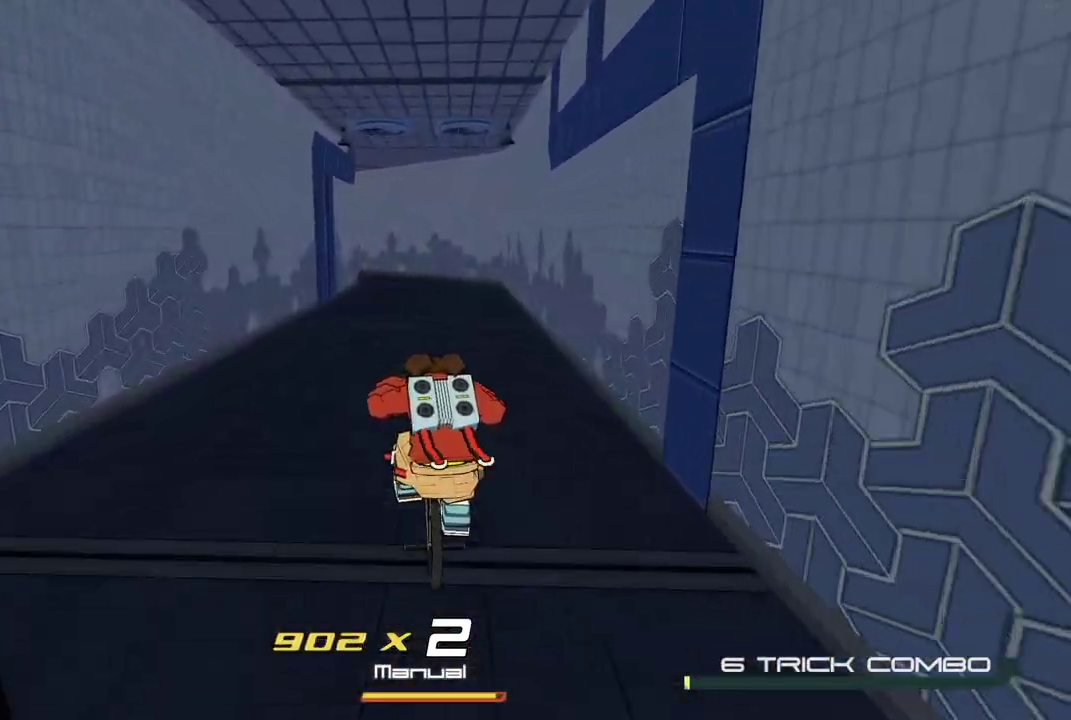
{"buttons": ["R2"], "right_stick": "center", "events": [[450, "A", "down"], [500, "A", "up"]]}
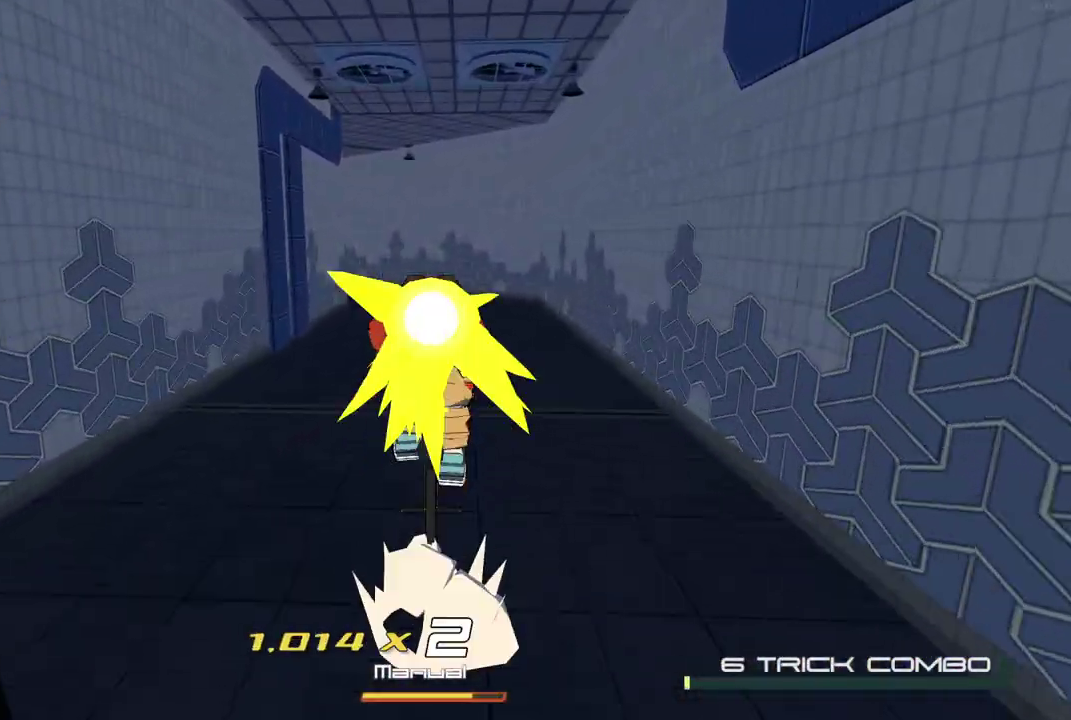
{"buttons": ["R2"], "right_stick": "left", "events": [[33, "Y", "down"], [117, "Y", "up"], [467, "right_stick", "left"]]}
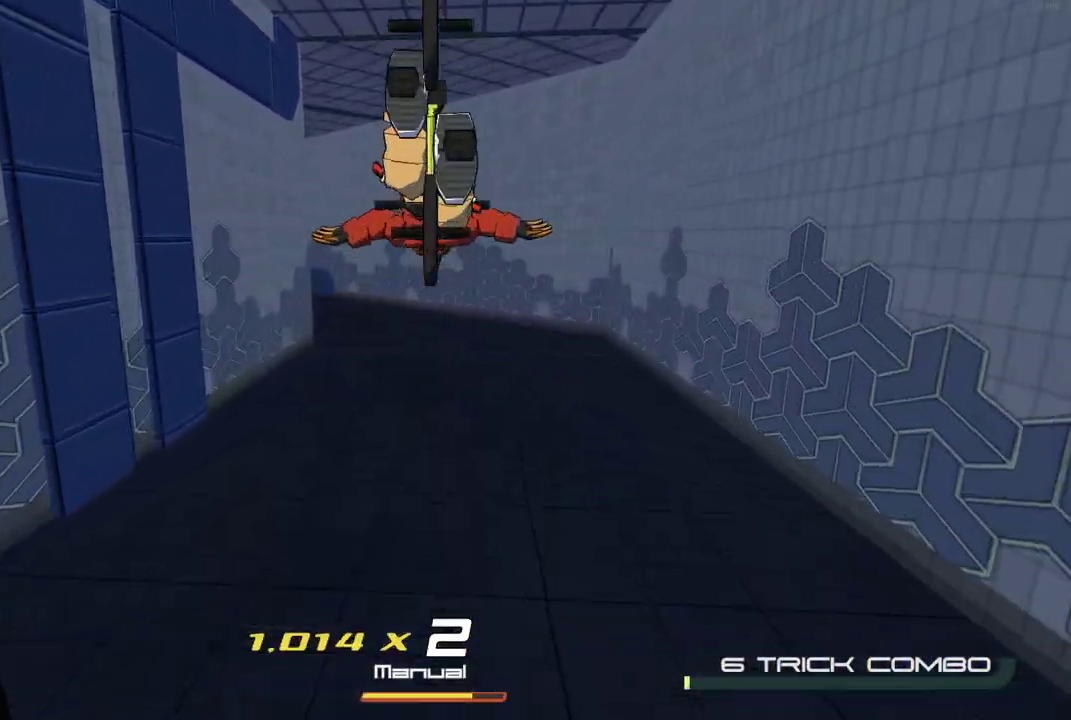
{"buttons": ["R2"], "right_stick": "center", "events": [[200, "right_stick", "center"]]}
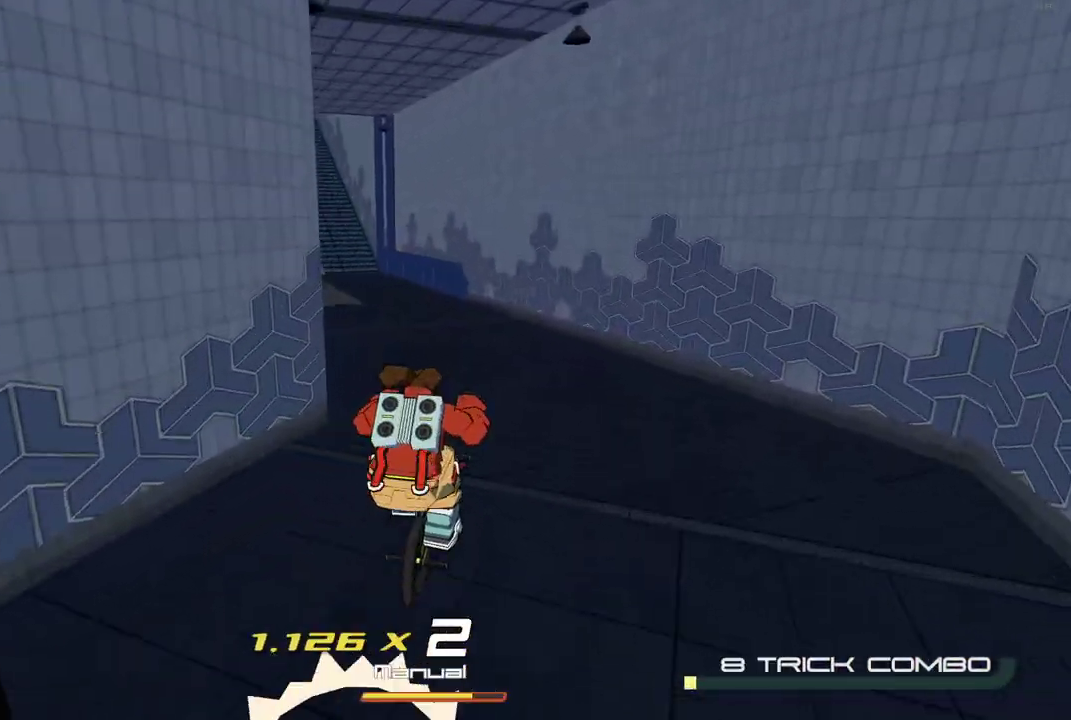
{"buttons": ["R2"], "right_stick": "center", "events": [[117, "right_stick", "left"], [333, "right_stick", "center"]]}
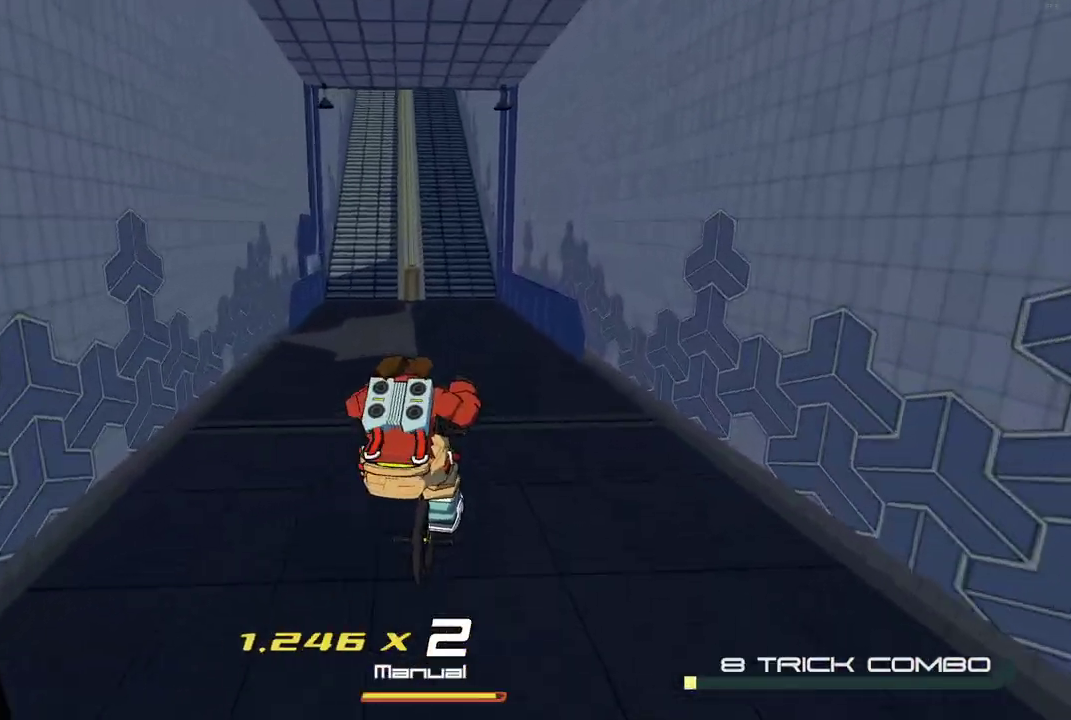
{"buttons": ["A", "R2"], "right_stick": "center", "events": [[450, "A", "down"]]}
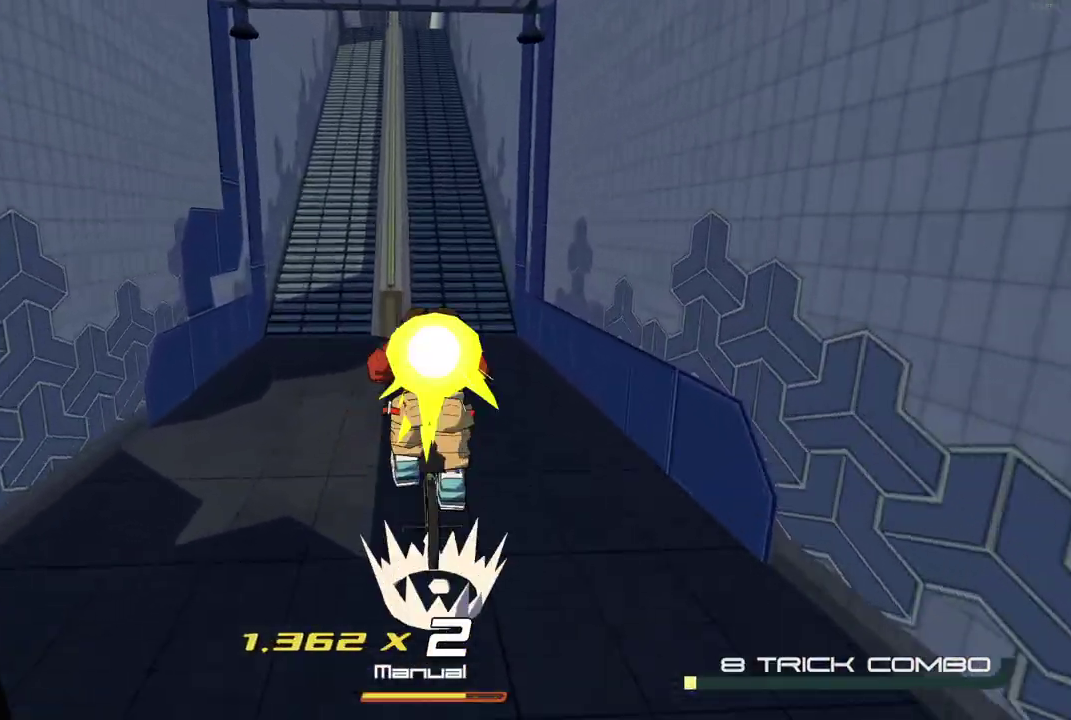
{"buttons": ["R2"], "right_stick": "center", "events": [[33, "X", "down"], [50, "A", "up"], [150, "X", "up"]]}